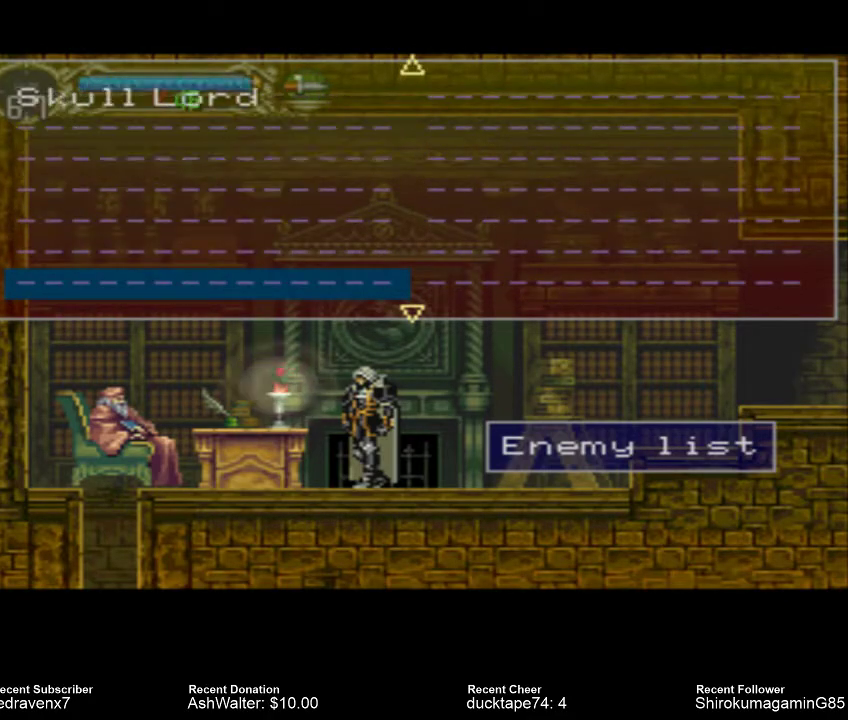
Gameplay with a controller (PlayStation layout); each line is a JSON object with the inputs held at the frame after it. "events" lists button and stick changes between this image and that frame as [ms after this image, input, new state], when the widget could be followed in between. Not read: L2 L3 R2 R3.
{"buttons": [], "left_stick": "center", "right_stick": "center", "events": [[67, "TRIANGLE", "down"], [167, "TRIANGLE", "up"]]}
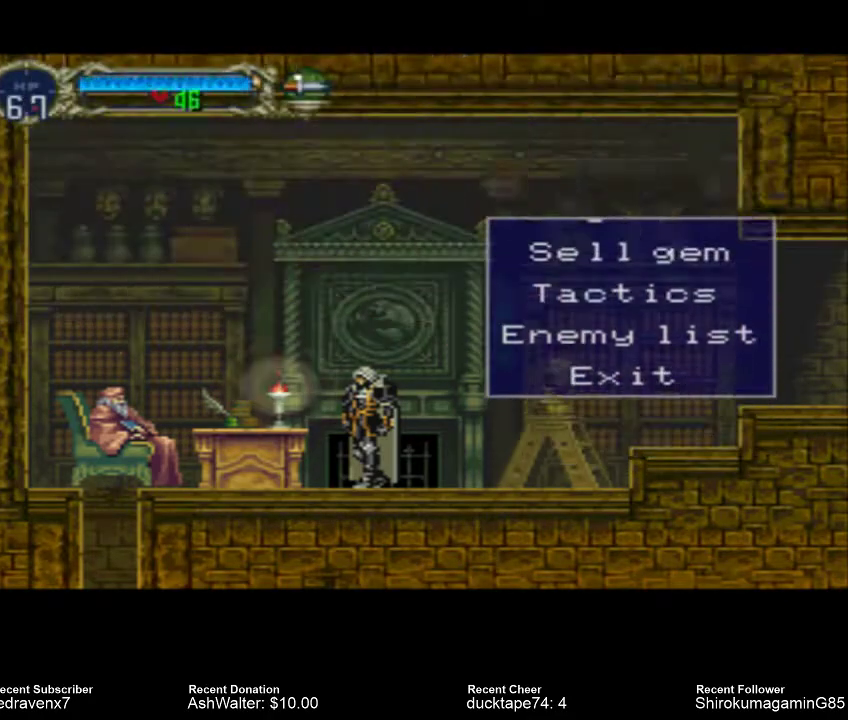
{"buttons": [], "left_stick": "center", "right_stick": "center", "events": []}
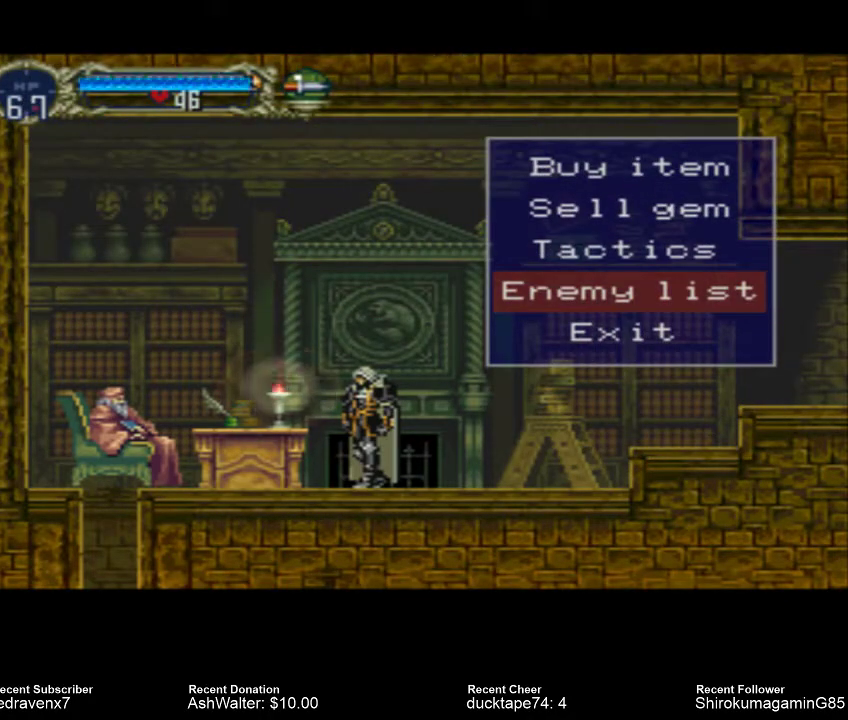
{"buttons": [], "left_stick": "center", "right_stick": "center", "events": []}
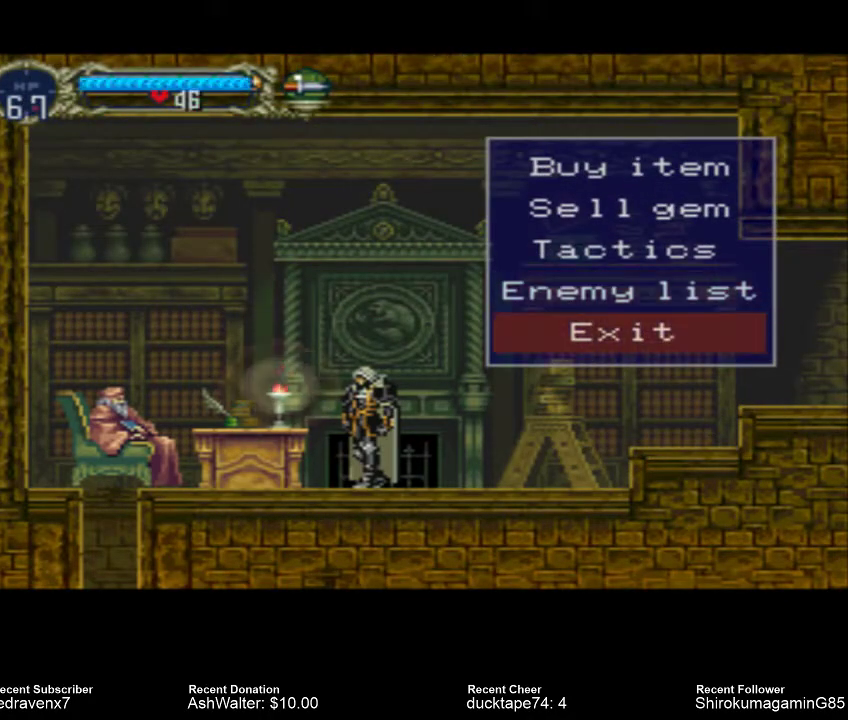
{"buttons": [], "left_stick": "center", "right_stick": "center", "events": [[33, "CROSS", "down"], [100, "CROSS", "up"]]}